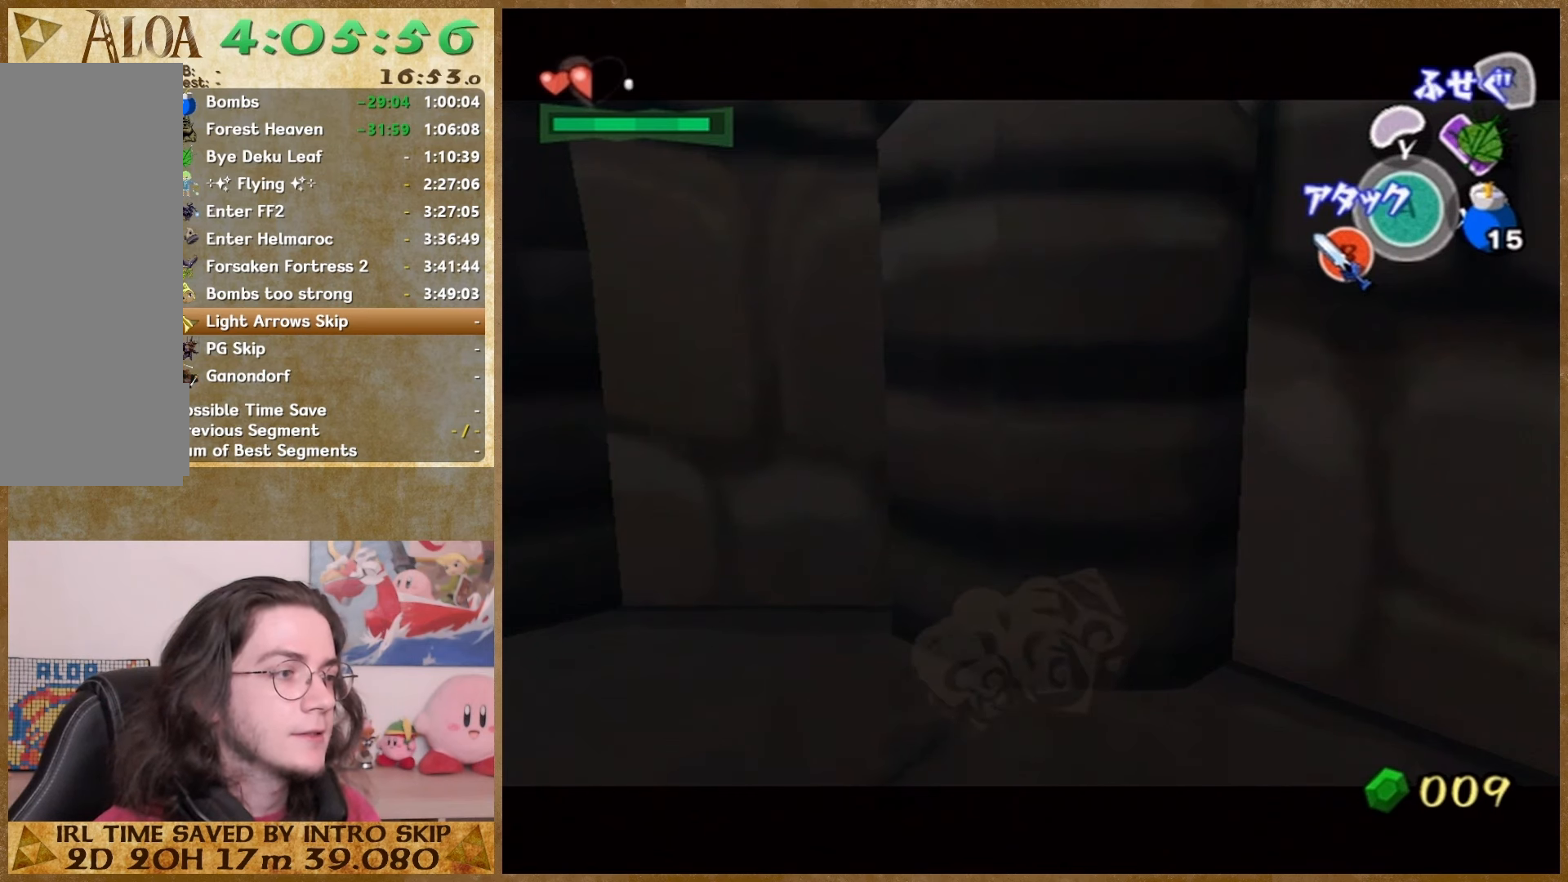
Gameplay with a controller (Nintendo layout); each line is a JSON object with the inputs held at the frame after it. "button_events" lists button changes between this image and that frame as [ms after this image, input, new state], when the widget could be followed in between (sticks are given only as held states). Not read: HOME L1 L2 L3 R3 SELECT left_stick.
{"buttons": [], "right_stick": "center", "button_events": [[133, "A", "down"], [267, "A", "up"]]}
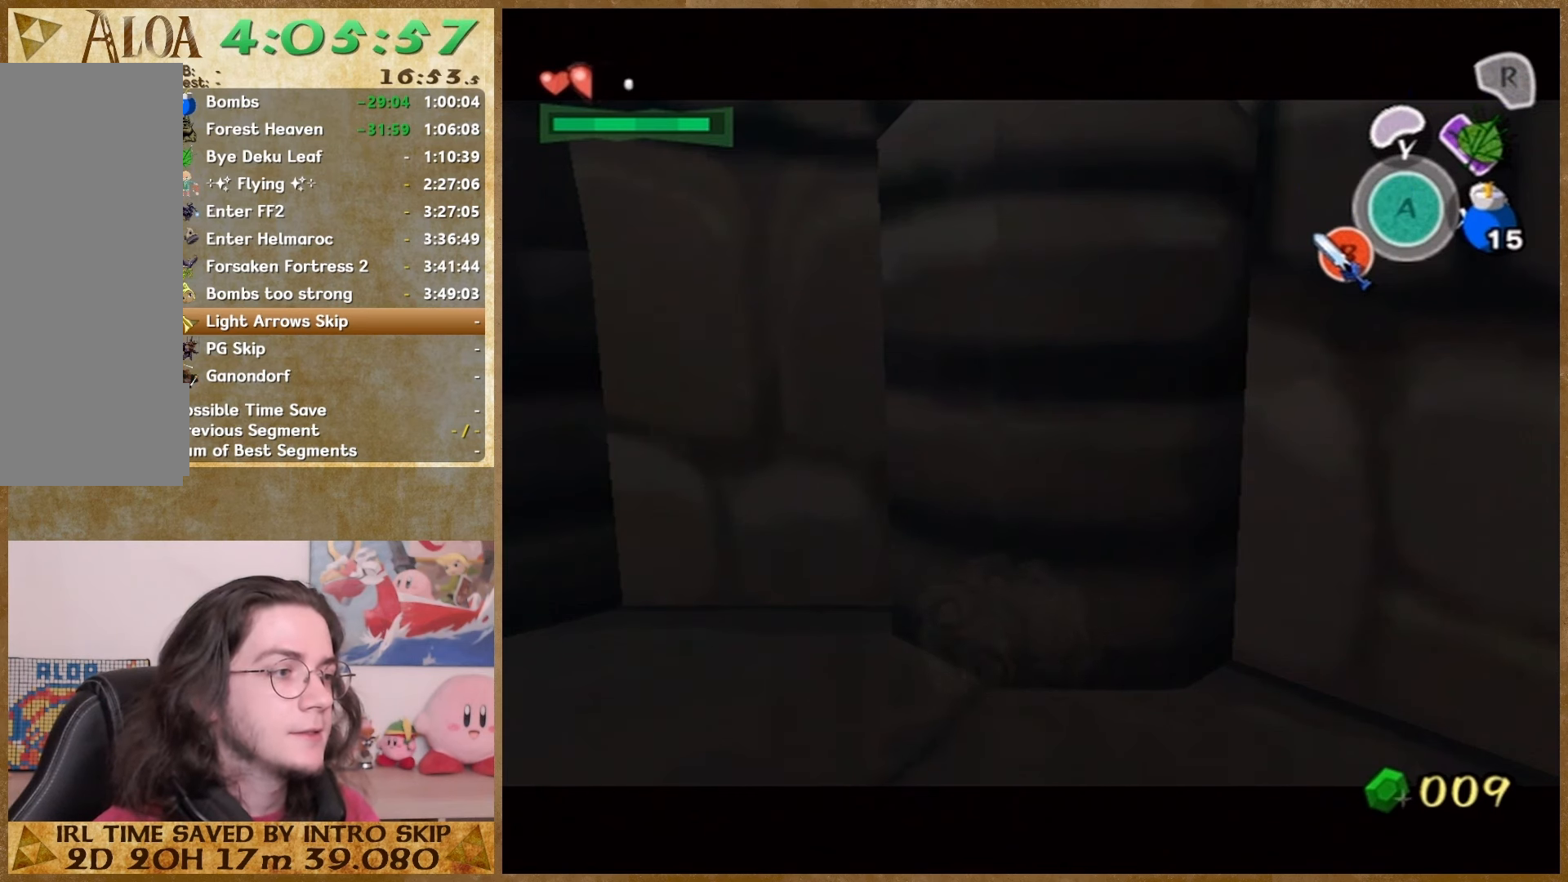
{"buttons": [], "right_stick": "center", "button_events": []}
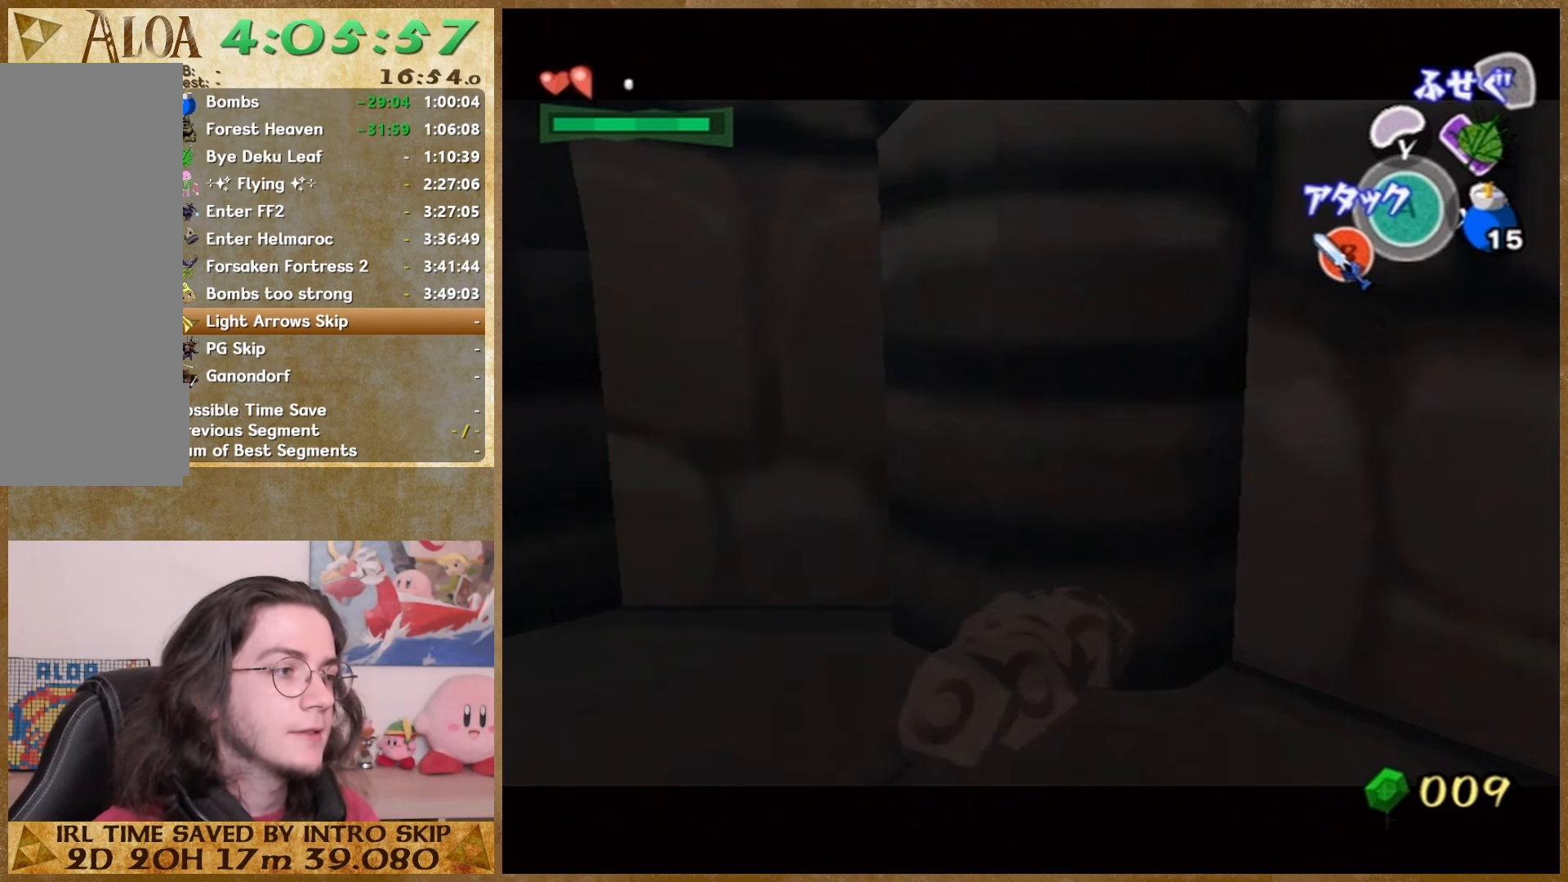
{"buttons": [], "right_stick": "center", "button_events": [[300, "A", "down"], [400, "A", "up"]]}
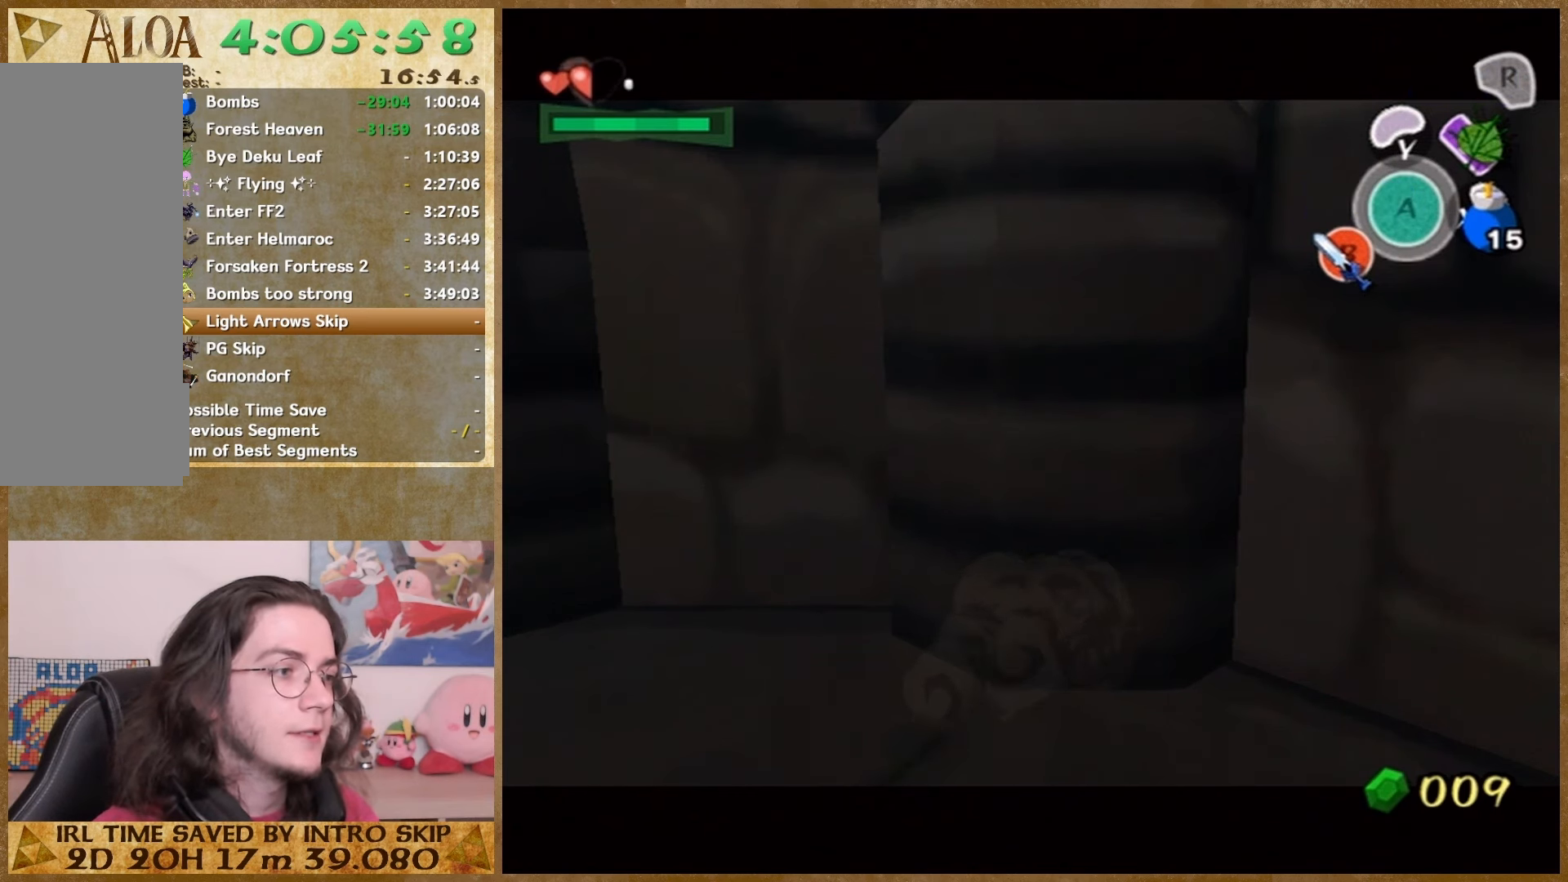
{"buttons": [], "right_stick": "center", "button_events": []}
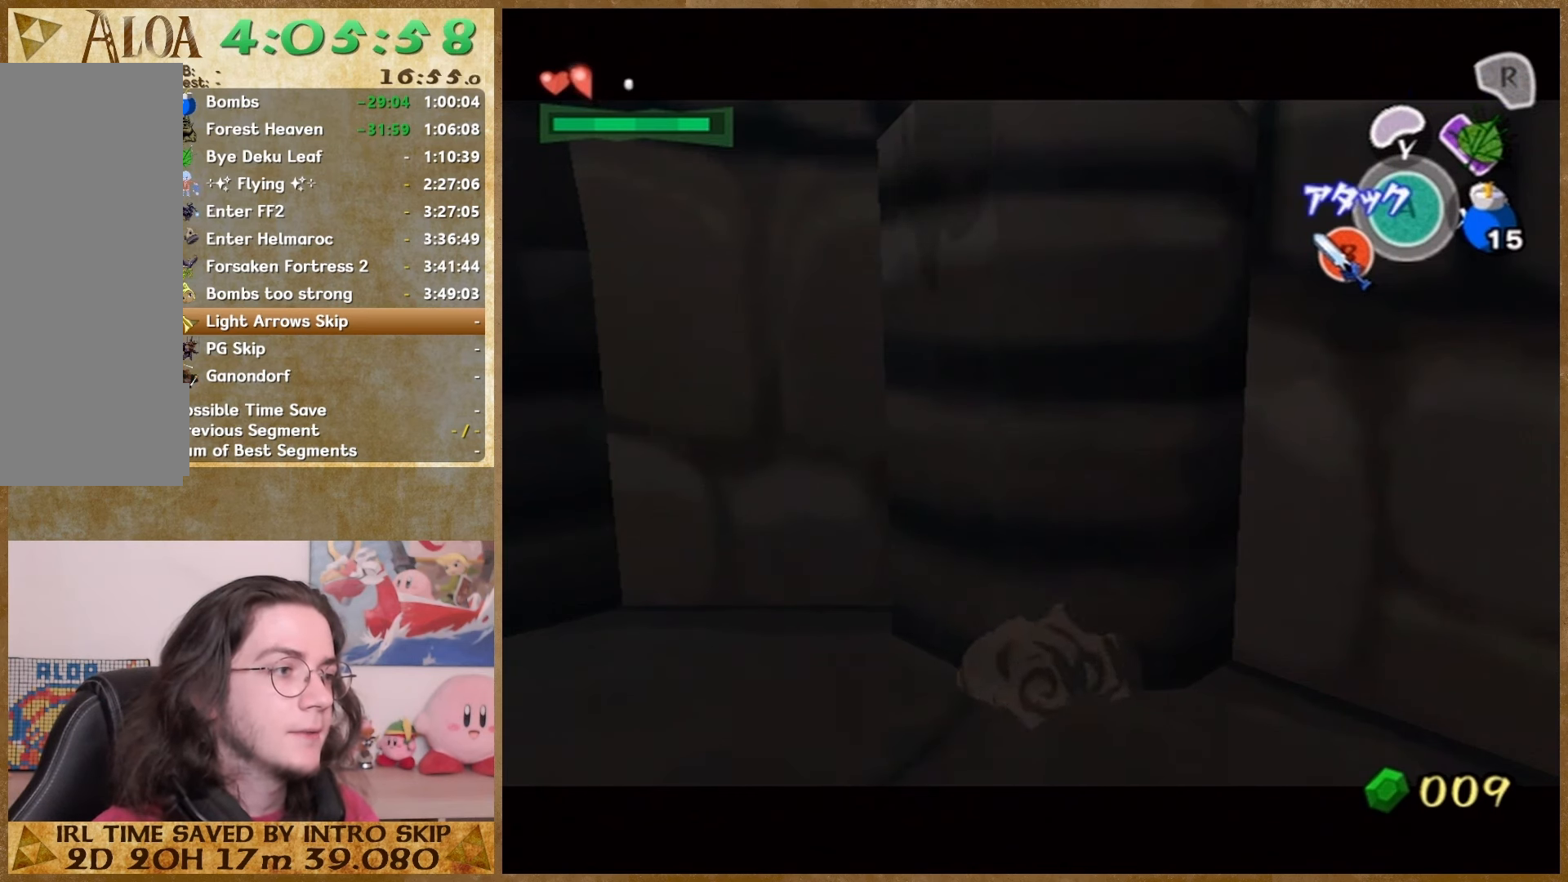
{"buttons": ["A"], "right_stick": "center", "button_events": [[467, "A", "down"]]}
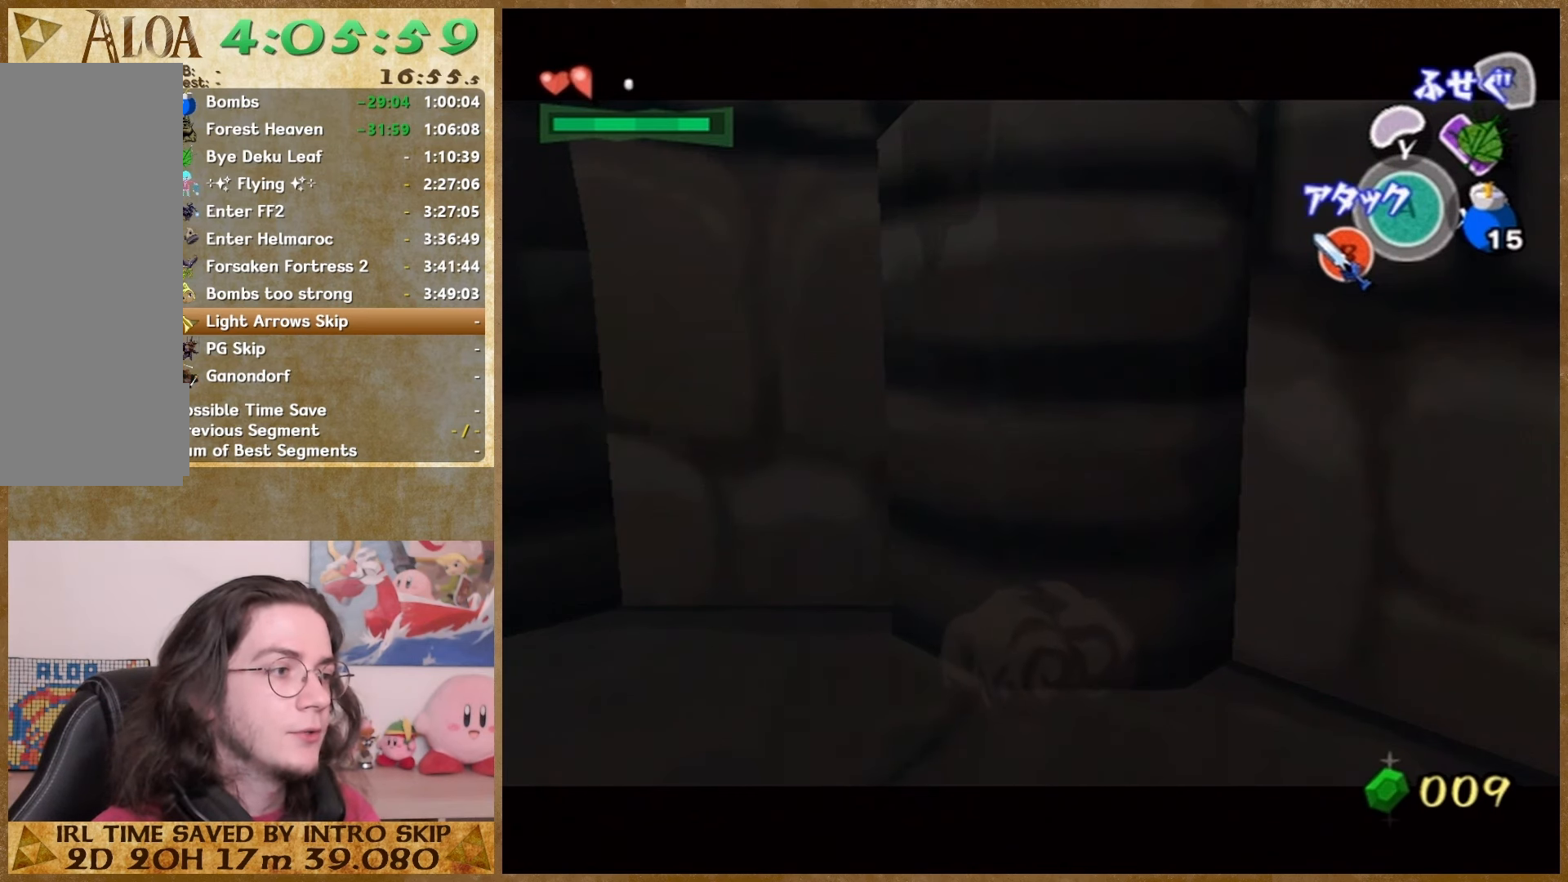
{"buttons": [], "right_stick": "center", "button_events": [[100, "A", "up"]]}
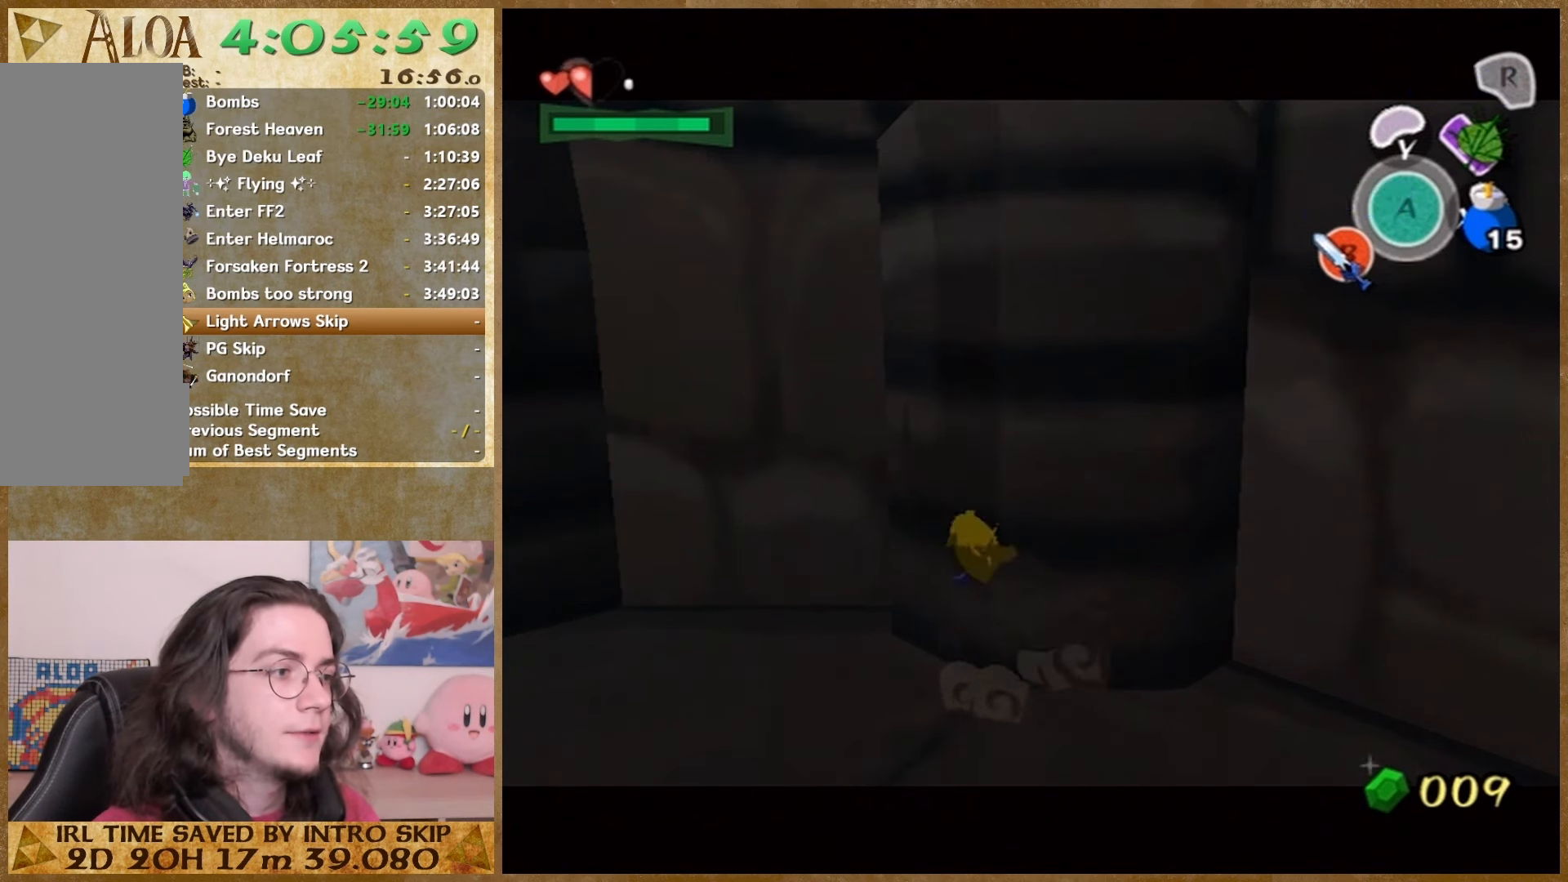
{"buttons": [], "right_stick": "center", "button_events": []}
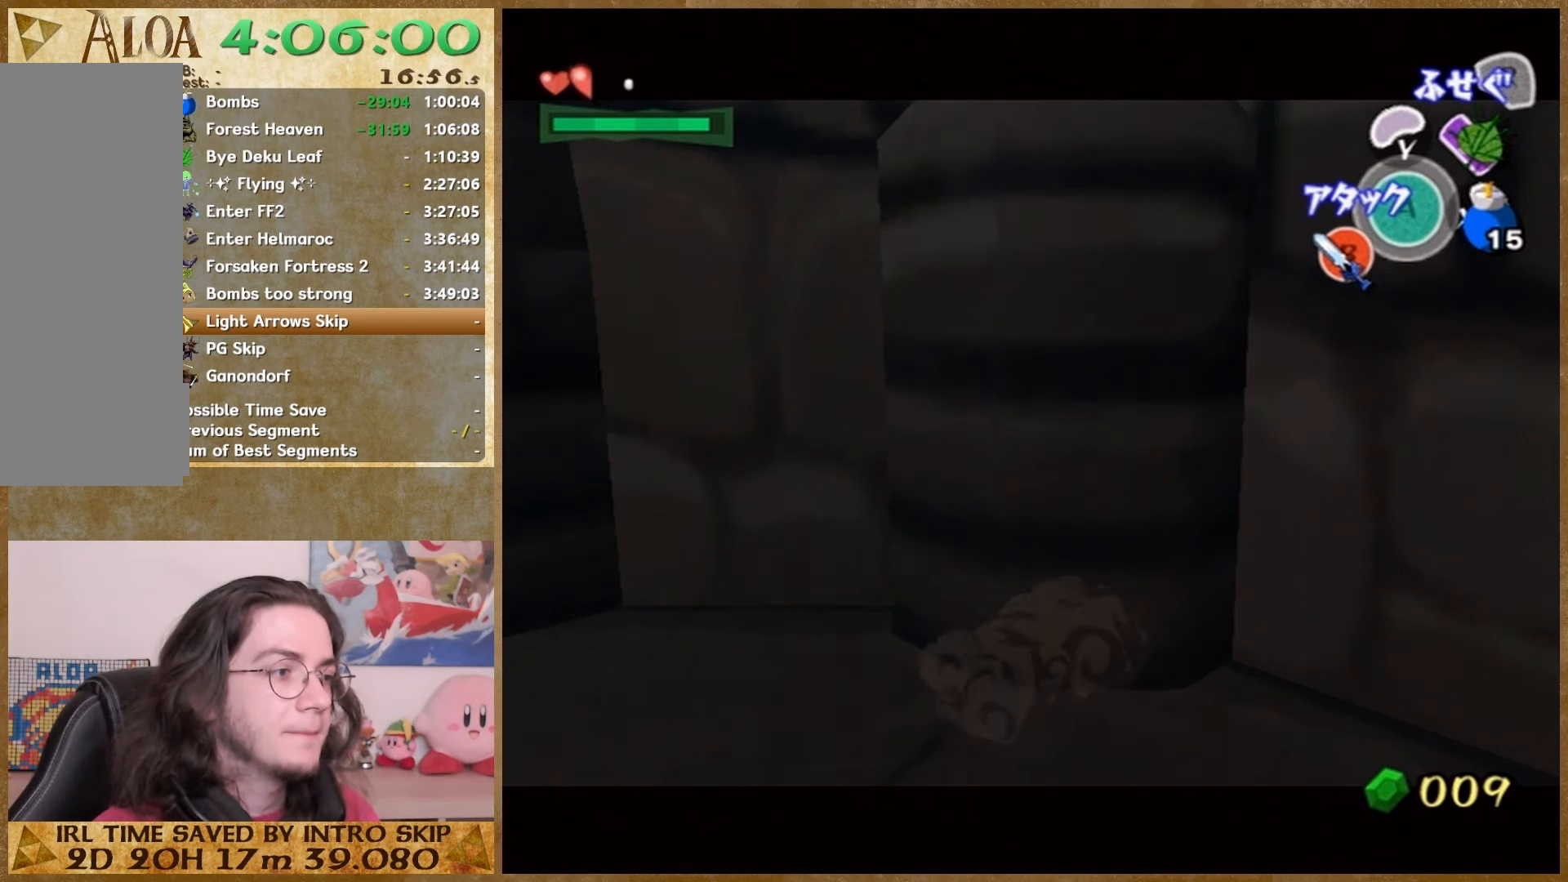
{"buttons": [], "right_stick": "center", "button_events": [[200, "A", "down"], [333, "A", "up"]]}
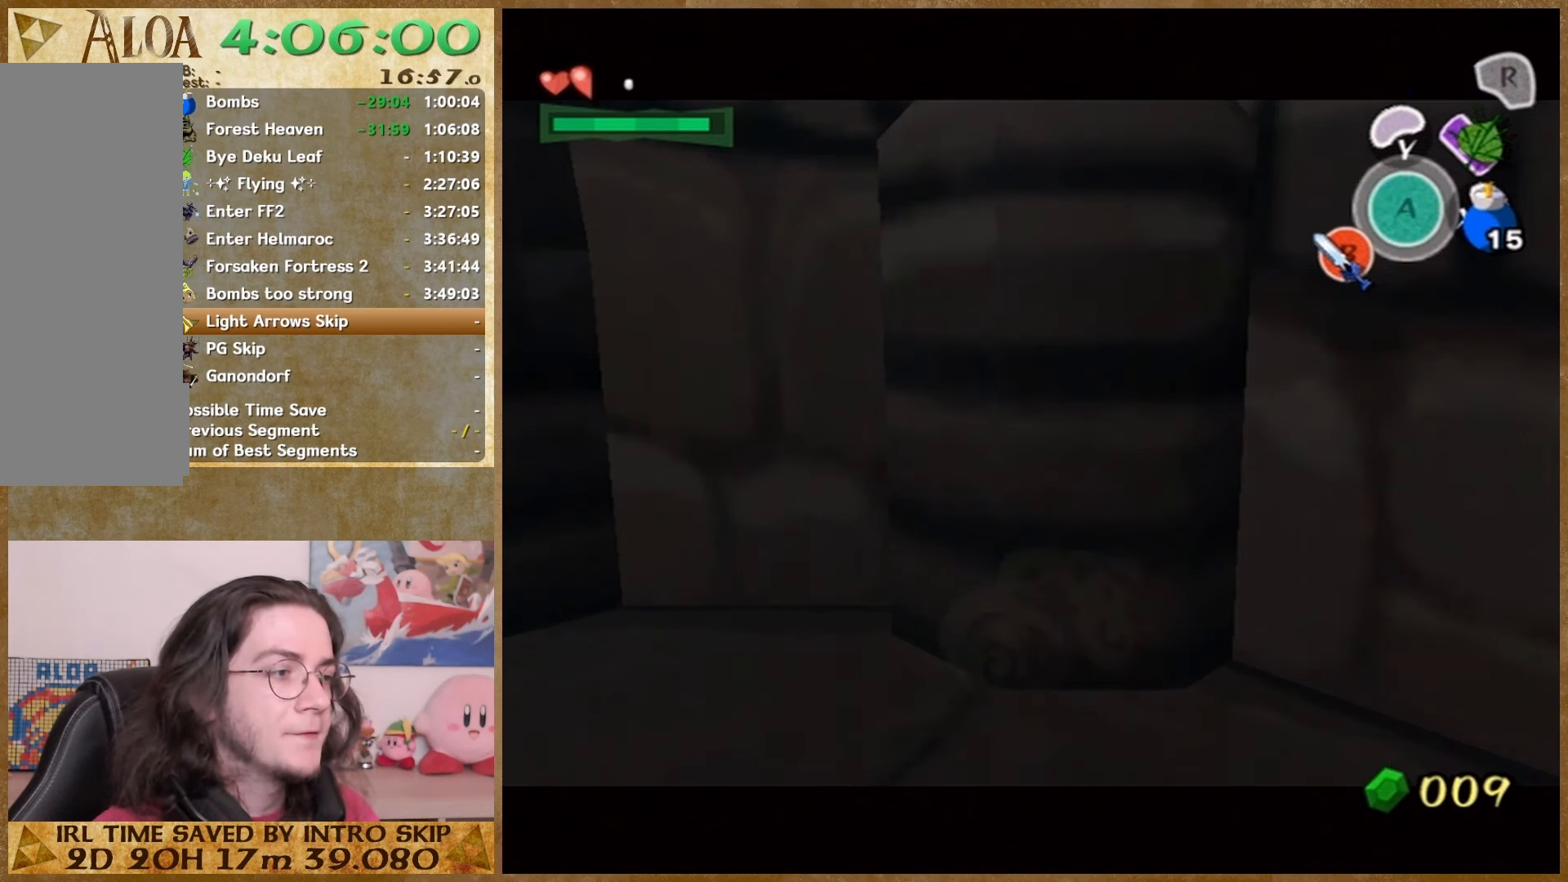
{"buttons": [], "right_stick": "center", "button_events": []}
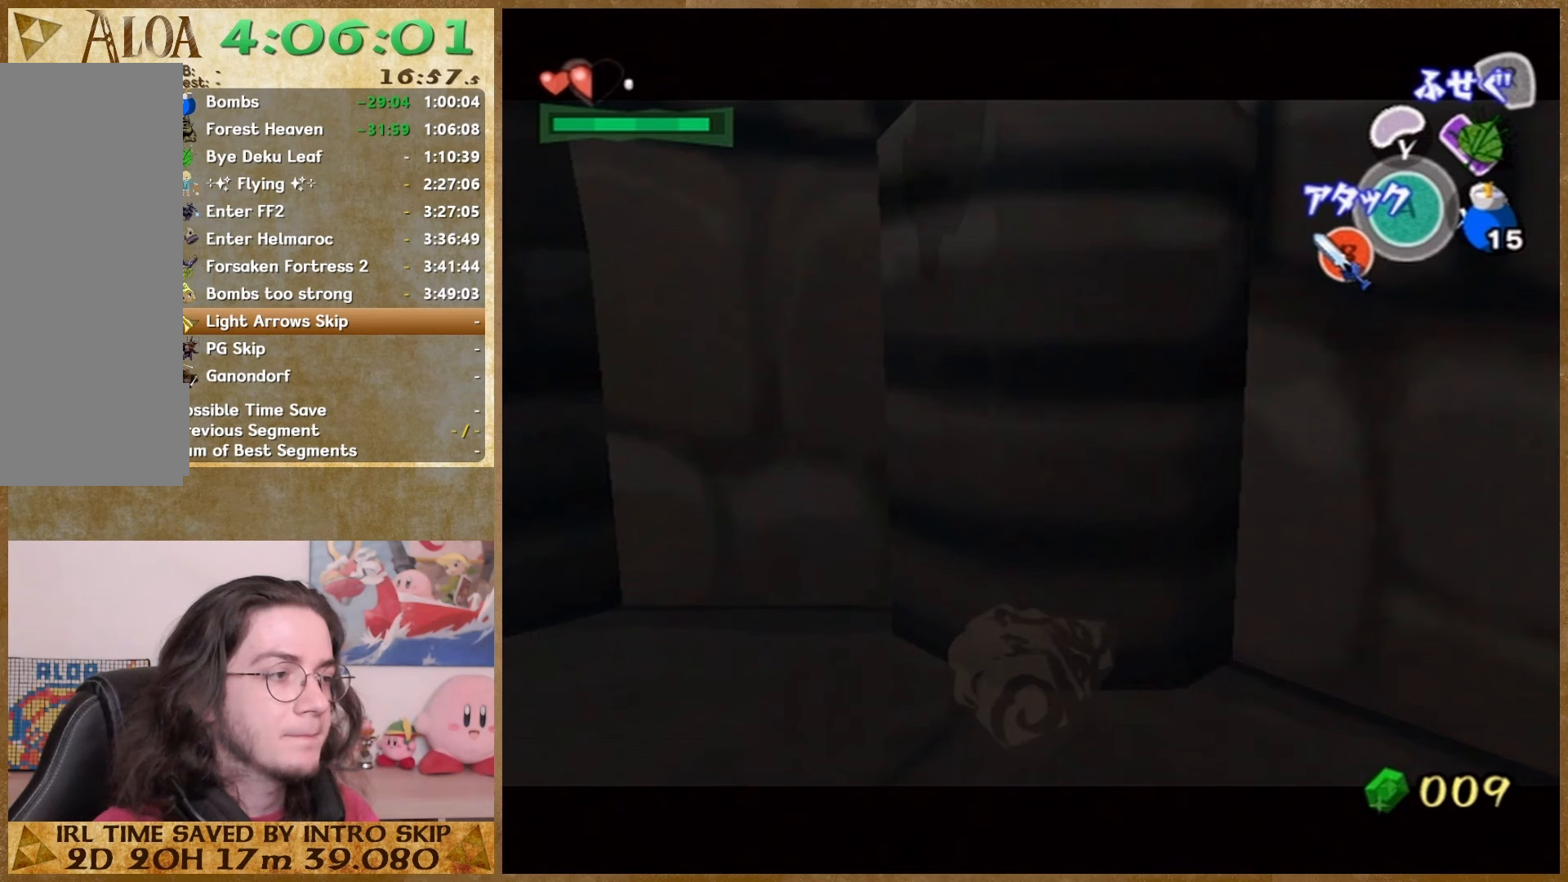
{"buttons": ["A"], "right_stick": "center", "button_events": [[433, "A", "down"]]}
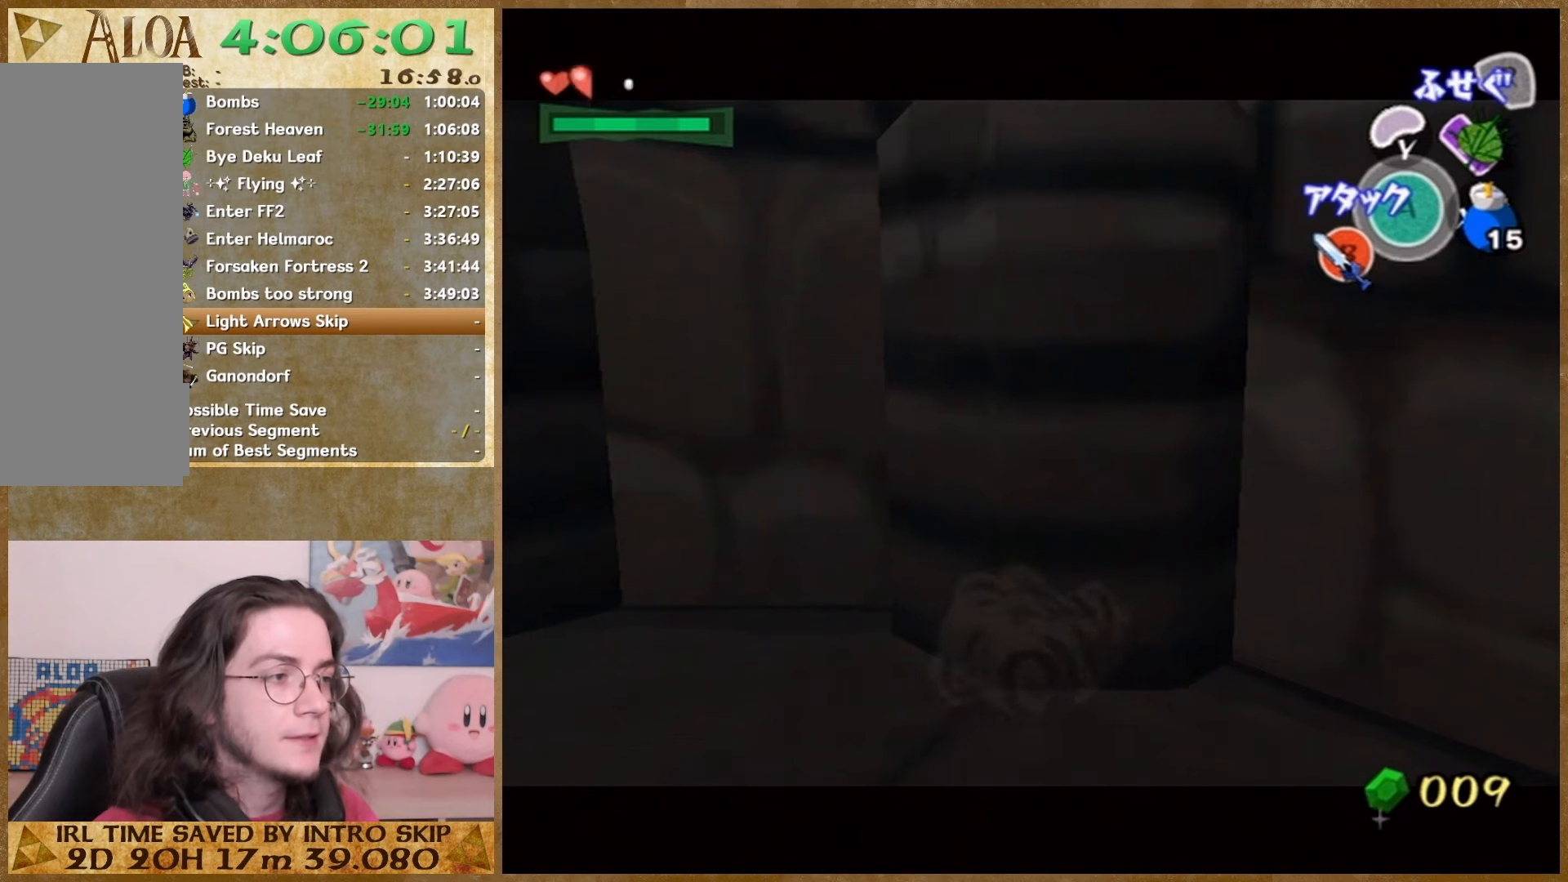
{"buttons": [], "right_stick": "center", "button_events": [[33, "A", "up"]]}
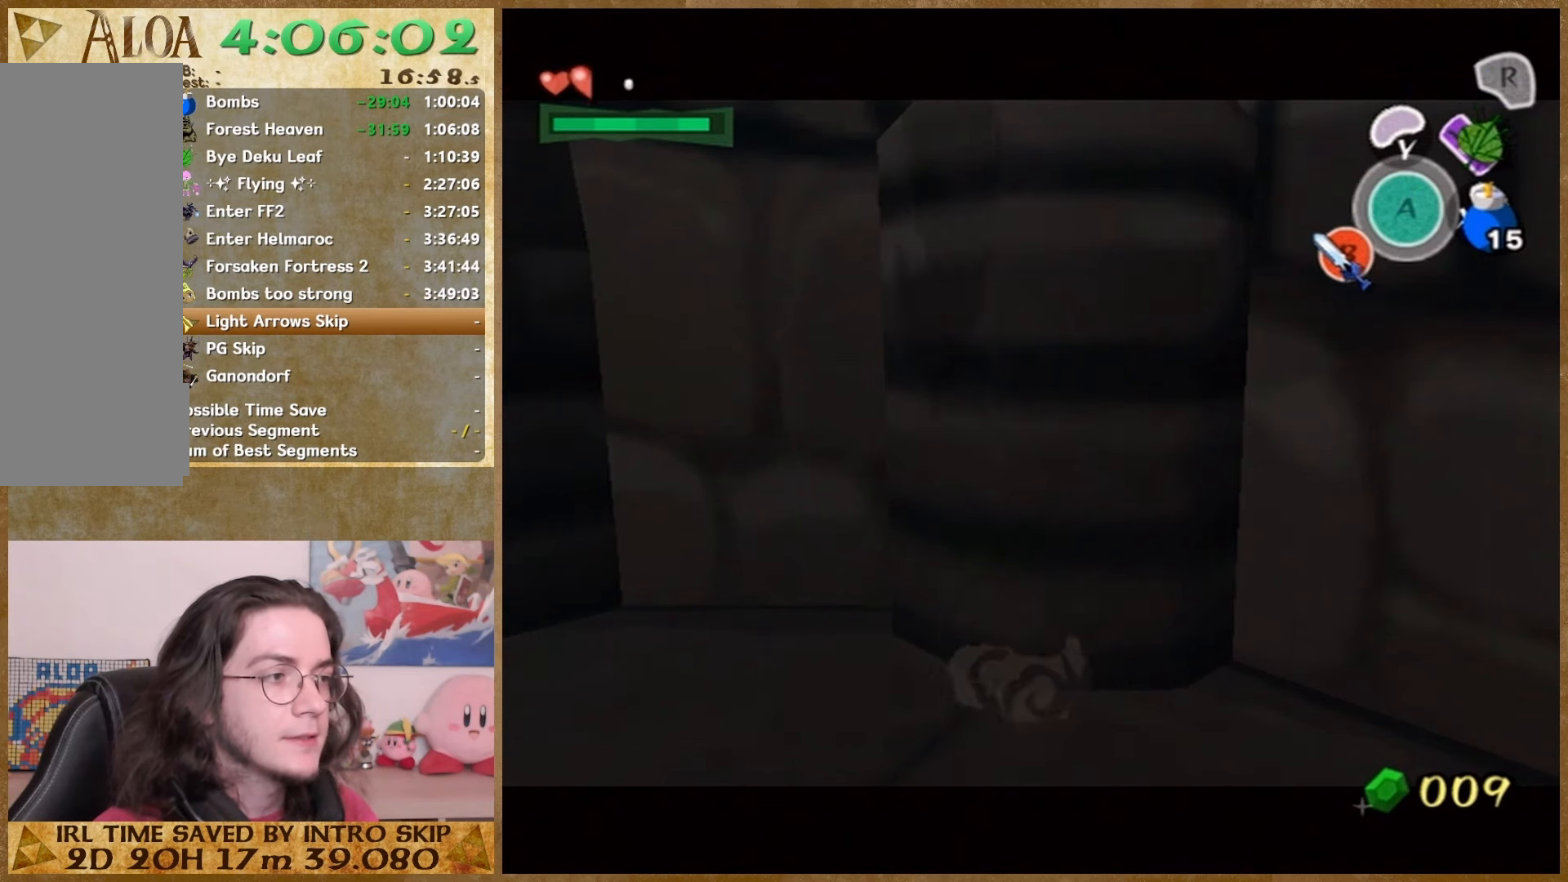
{"buttons": [], "right_stick": "center", "button_events": []}
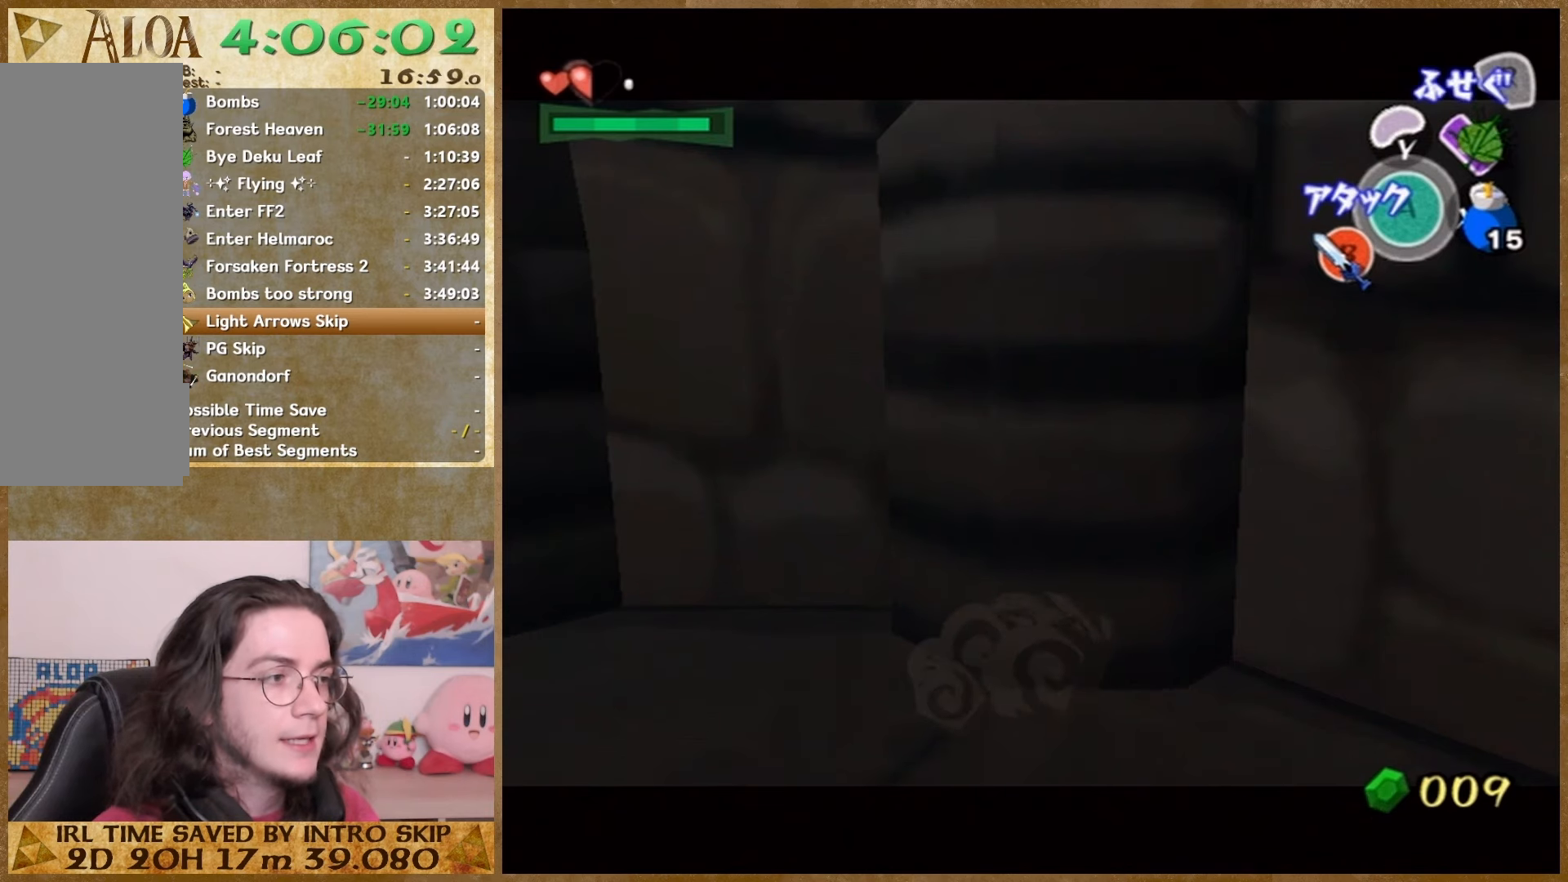
{"buttons": [], "right_stick": "center", "button_events": [[100, "A", "down"], [200, "A", "up"]]}
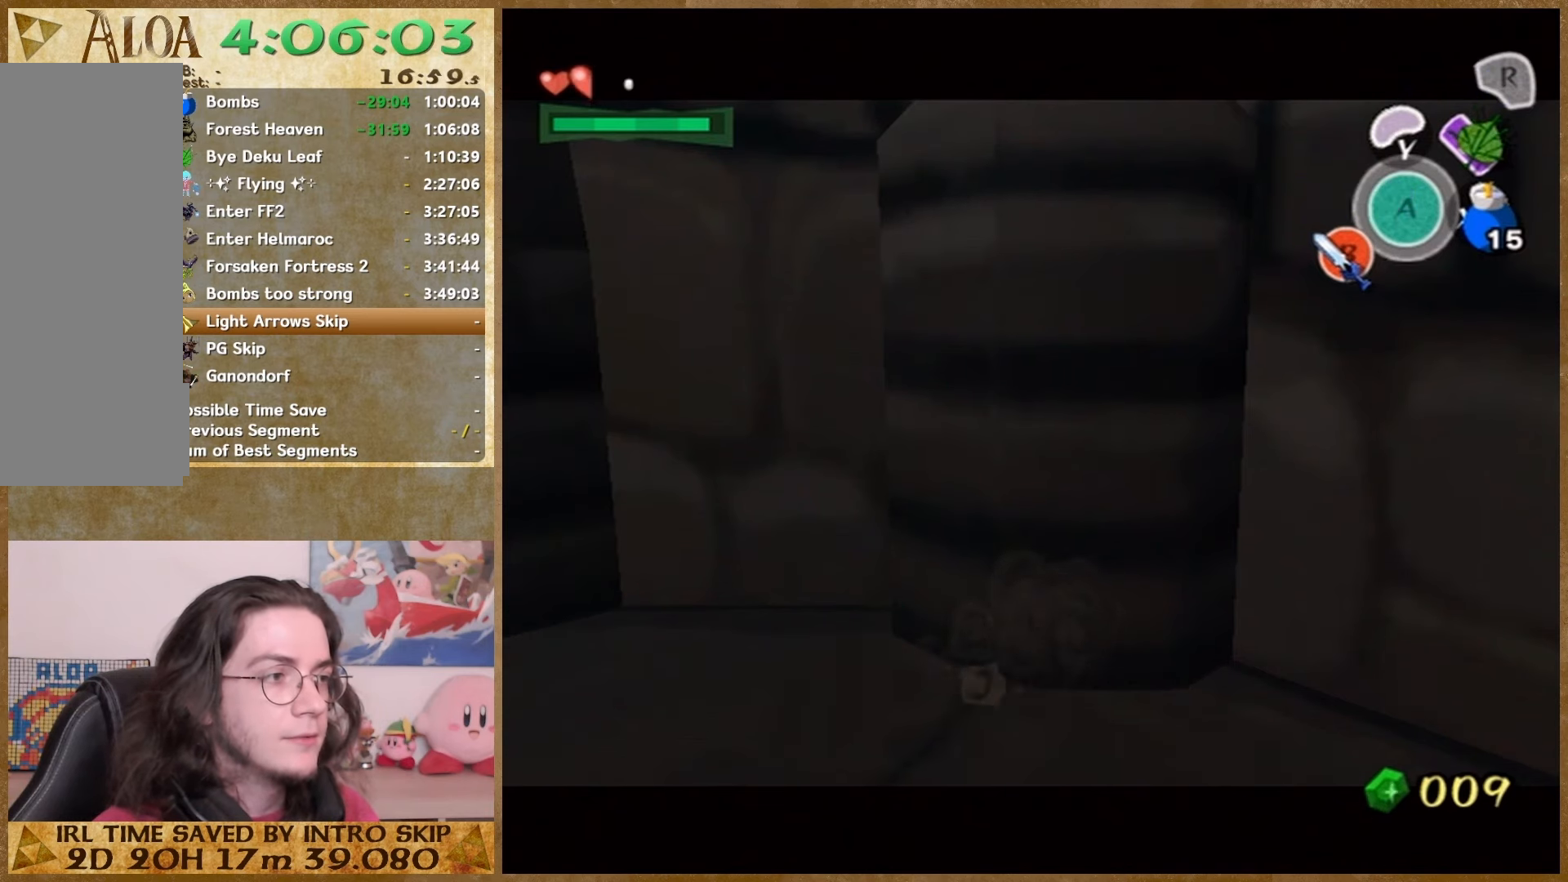
{"buttons": [], "right_stick": "up", "button_events": []}
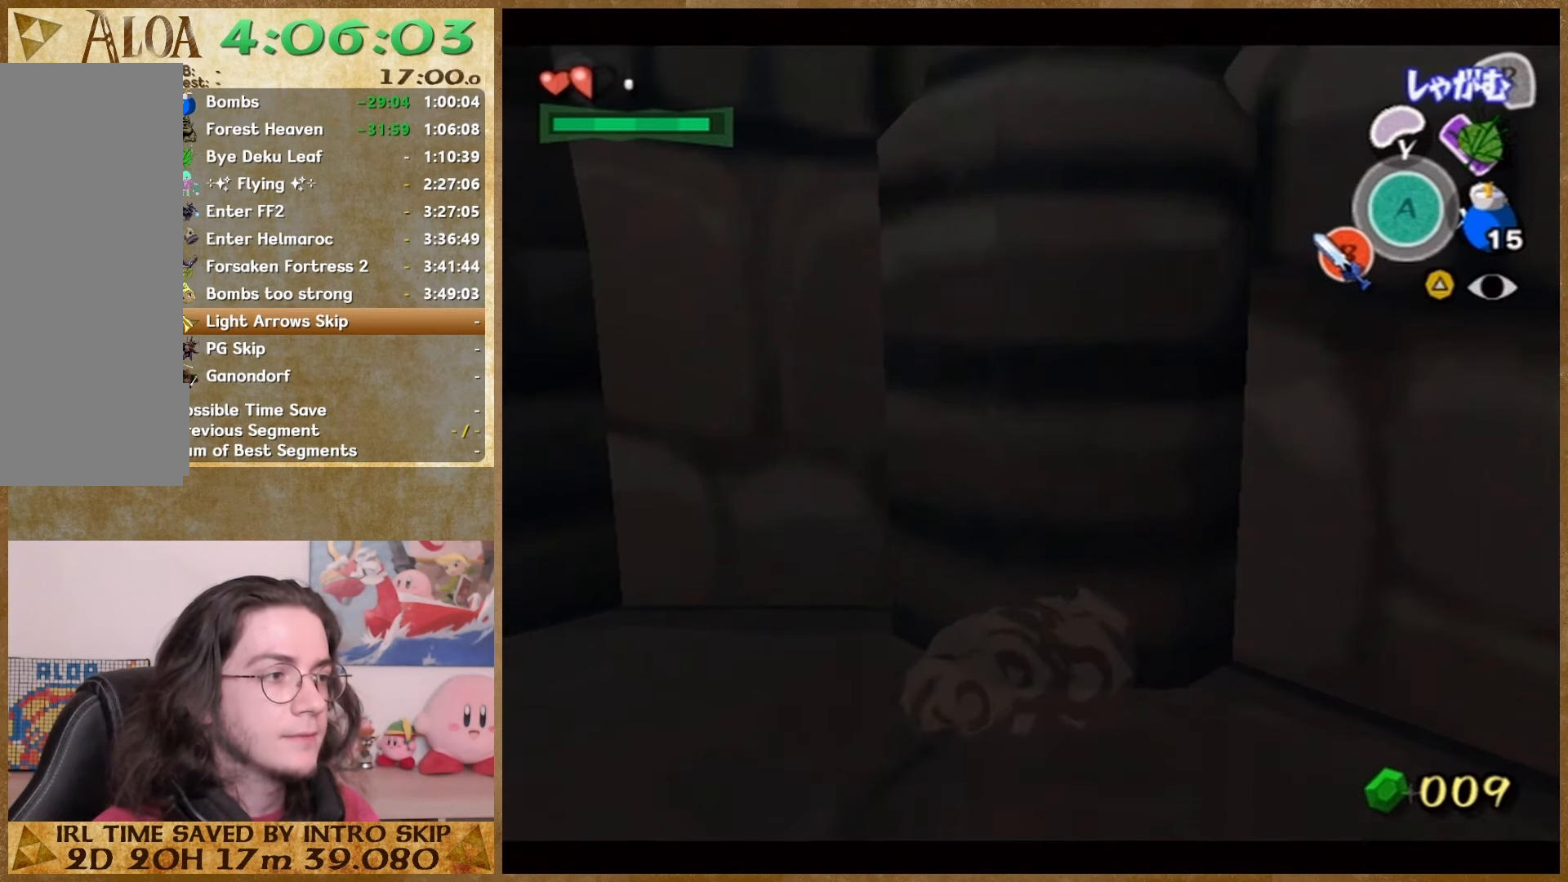
{"buttons": [], "right_stick": "down", "button_events": []}
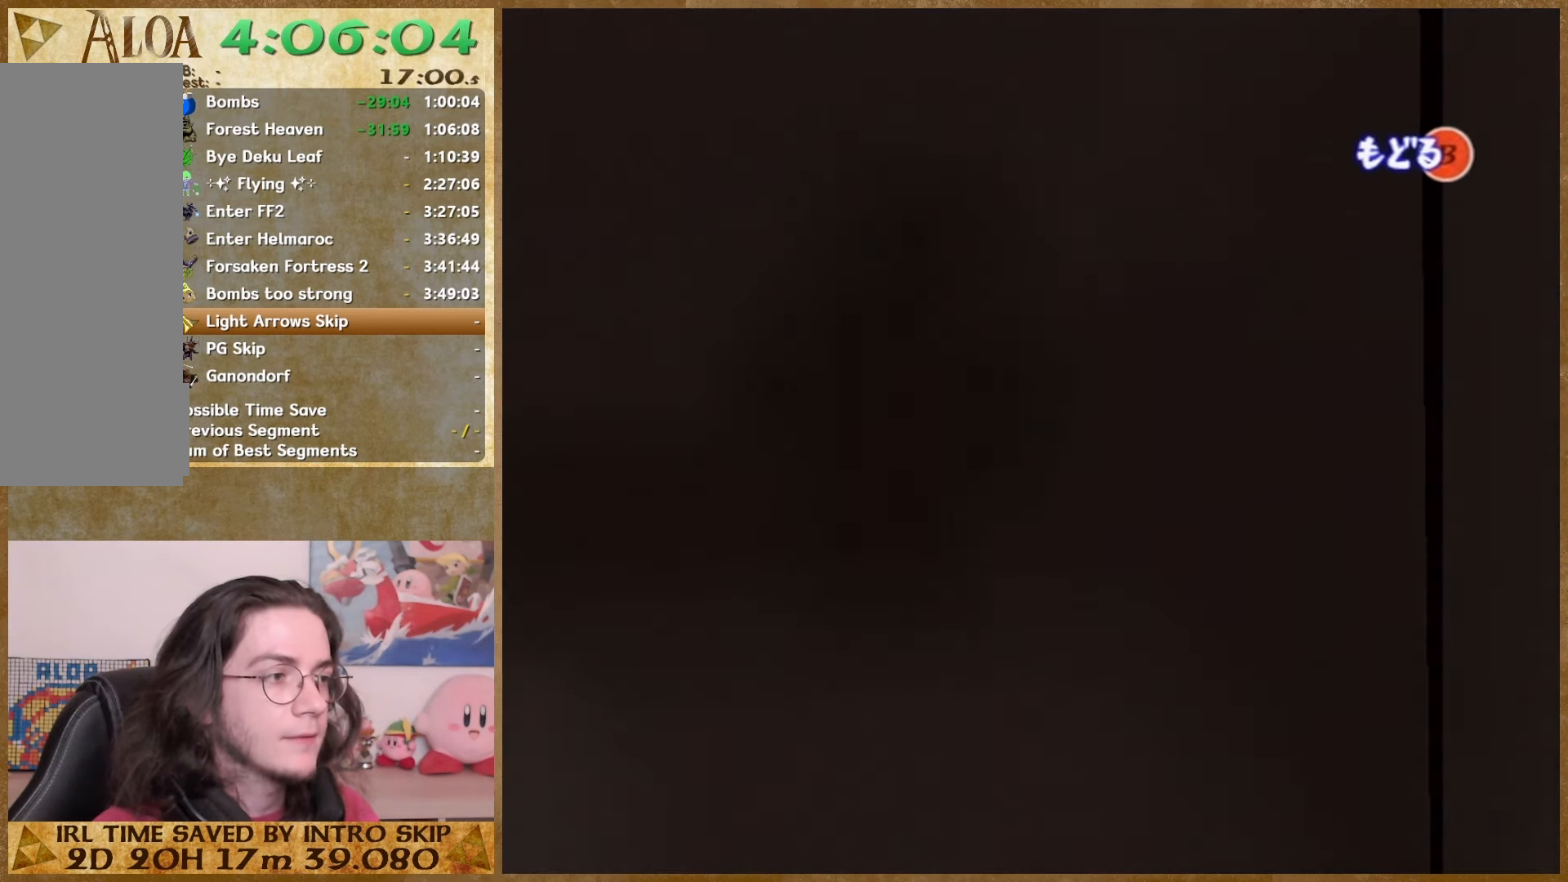
{"buttons": [], "right_stick": "center", "button_events": []}